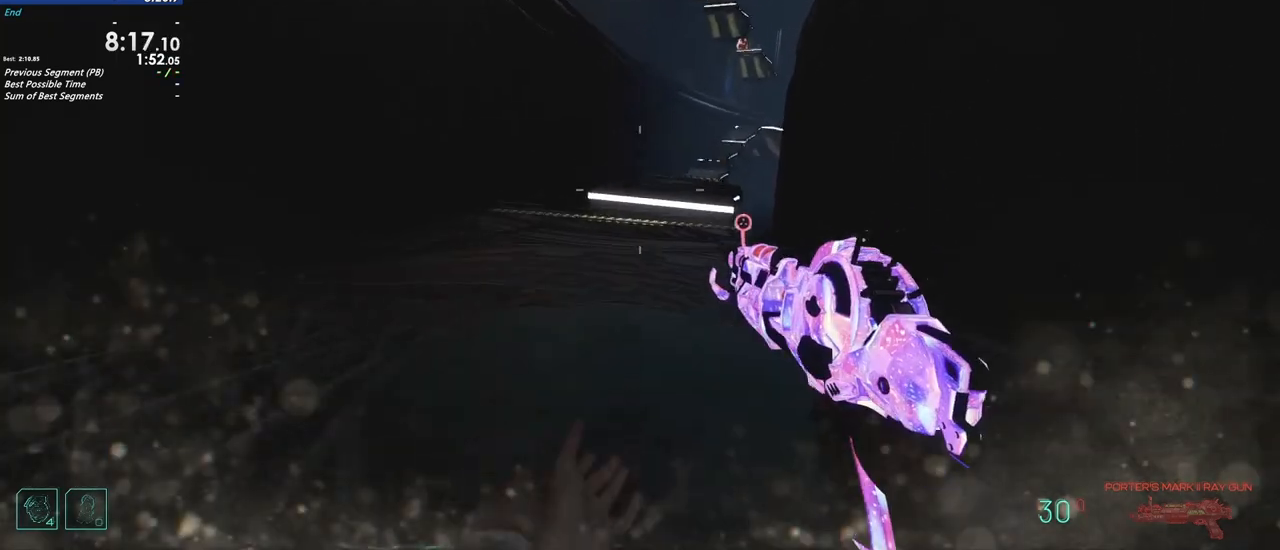
Gameplay with keyboard and mouse; each line is a JSON object with the keys held at the frame after it. "events" lists presses ("down") and releases ("up") of "1", "2", "3", "4", "5", "a", "alt", "c", "caps_lock", "ctrl", "d", "e", "f", "g", "q", "r", "s", "shift", "t", "tab", "v", "w", "x" and "z" between this image and that frame as [ms after this image, input, new state], when the widget could be followed in between. No other keys are recorded. Mouse buttons are not recorded. Not read: mouse_move.
{"keys": ["shift", "w"], "events": []}
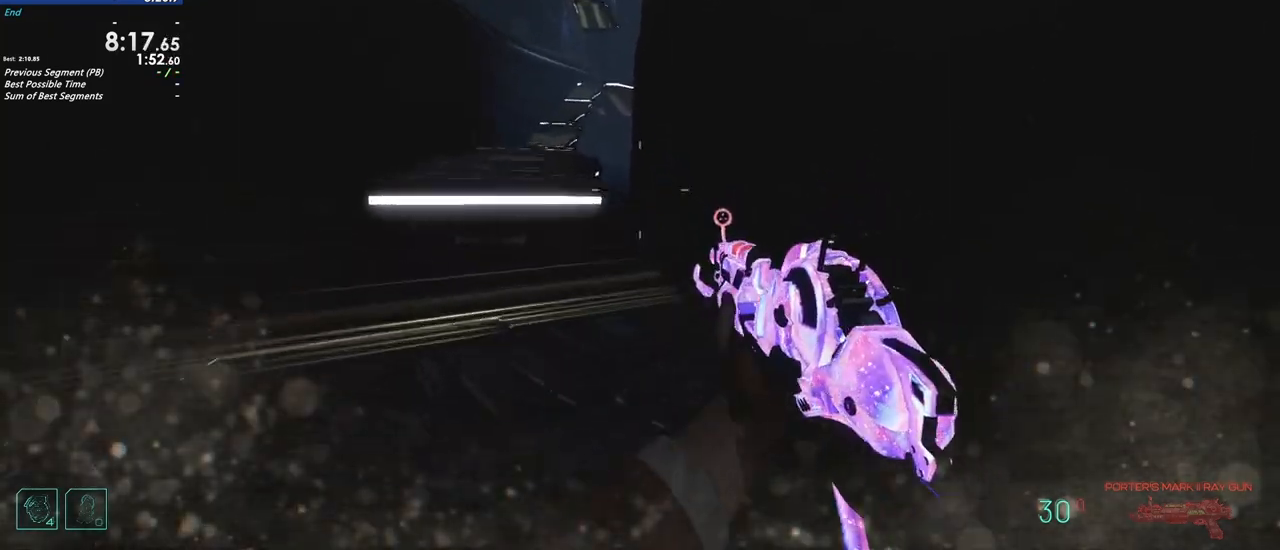
{"keys": ["shift", "w"], "events": [[83, "d", "down"], [167, "d", "up"]]}
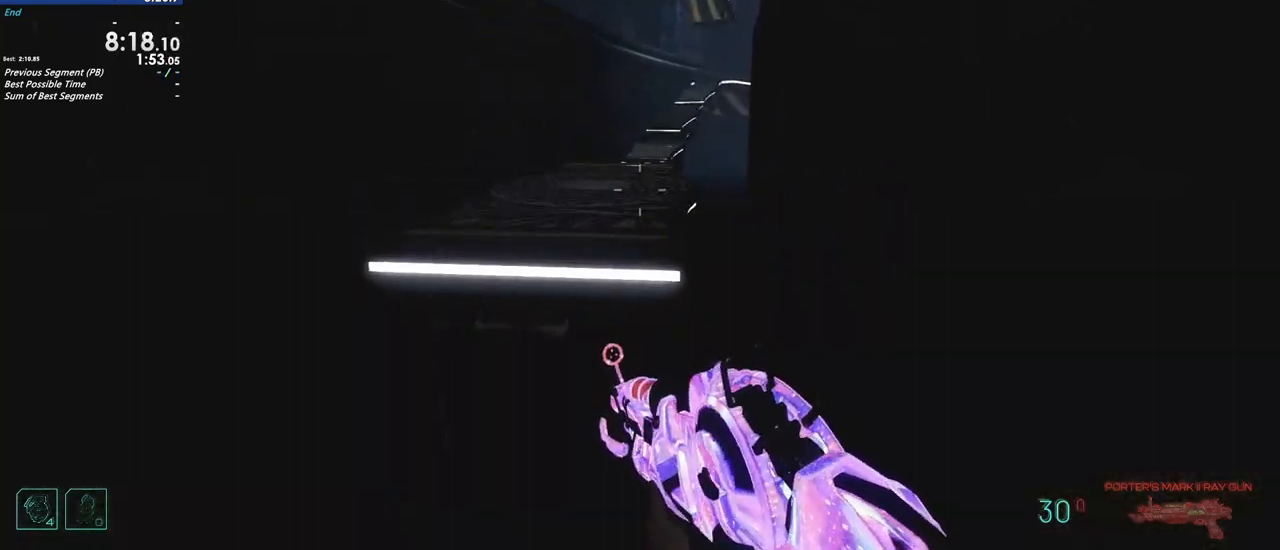
{"keys": ["shift", "w"]}
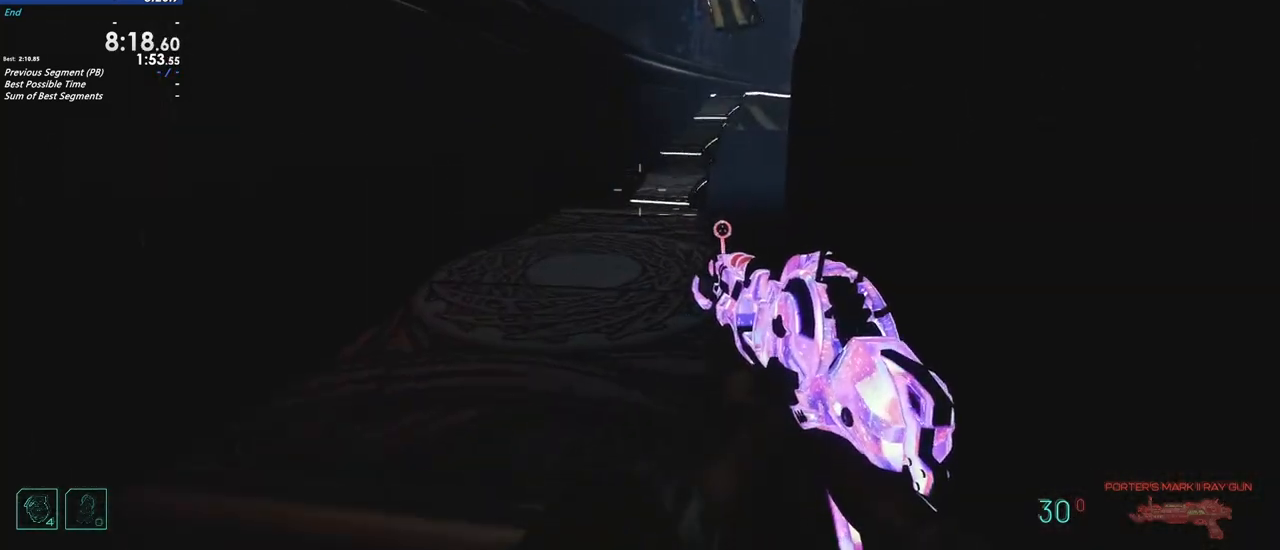
{"keys": ["shift", "w"], "events": []}
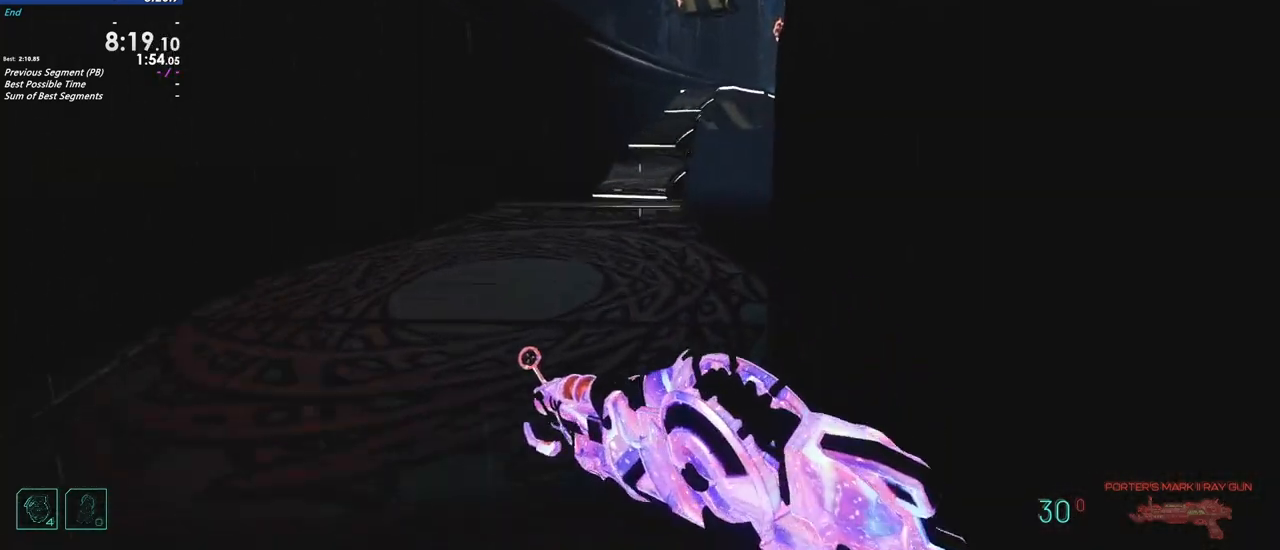
{"keys": ["shift", "w"], "events": []}
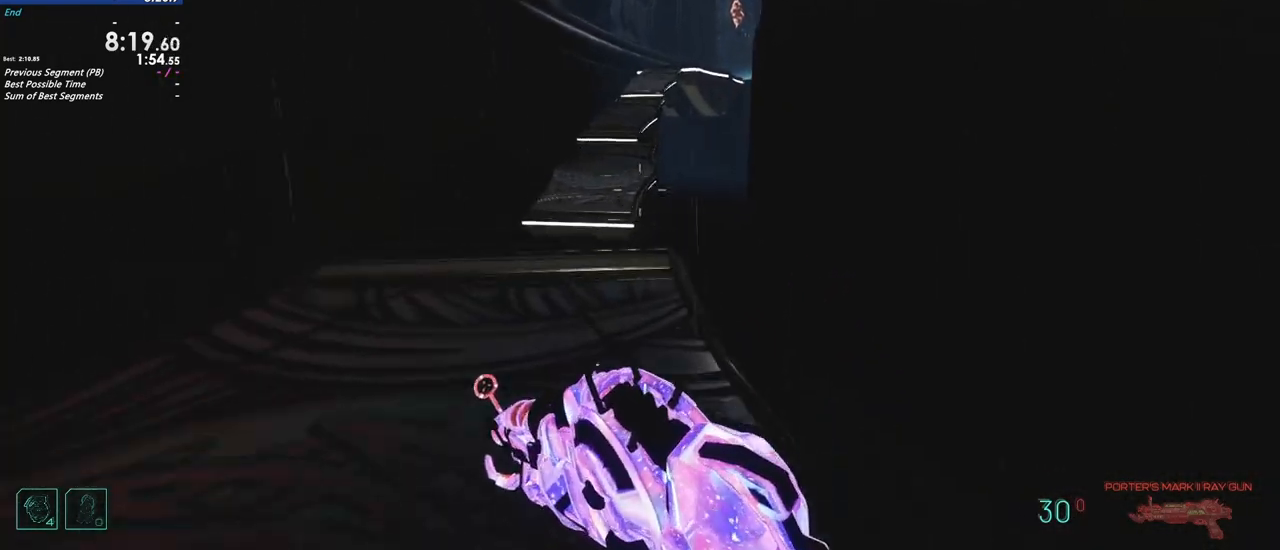
{"keys": ["shift", "w"], "events": []}
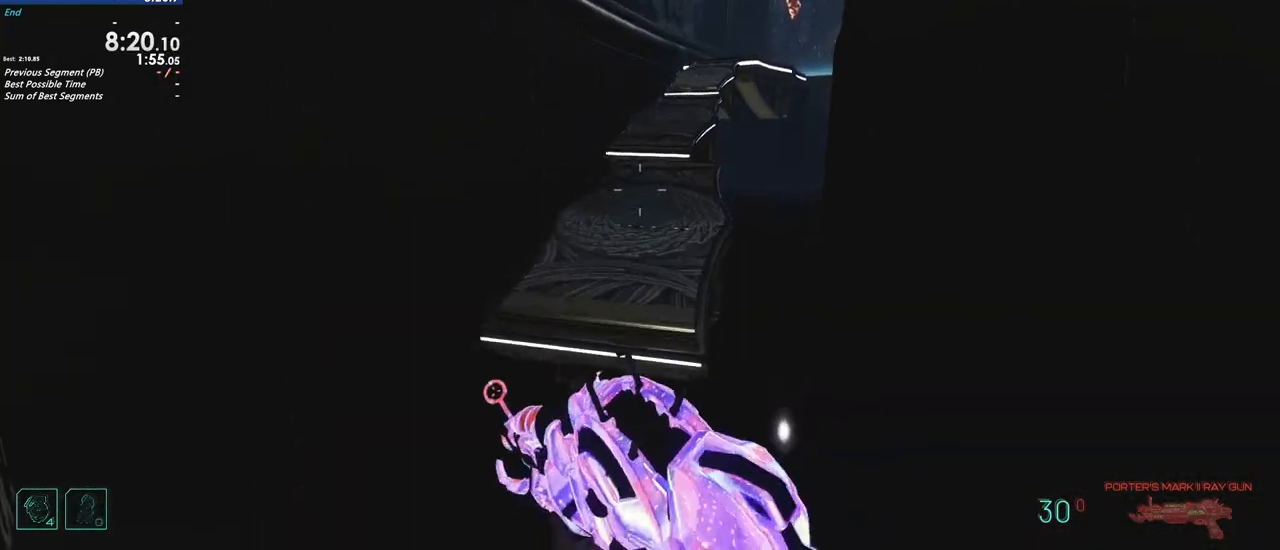
{"keys": ["shift", "w"], "events": []}
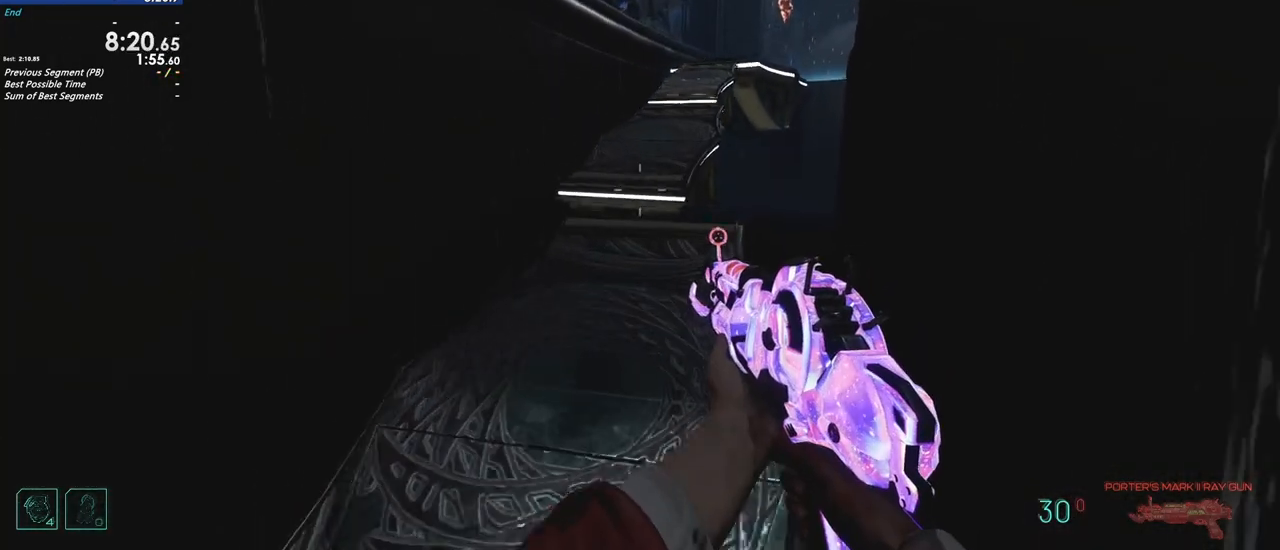
{"keys": ["shift", "w"], "events": []}
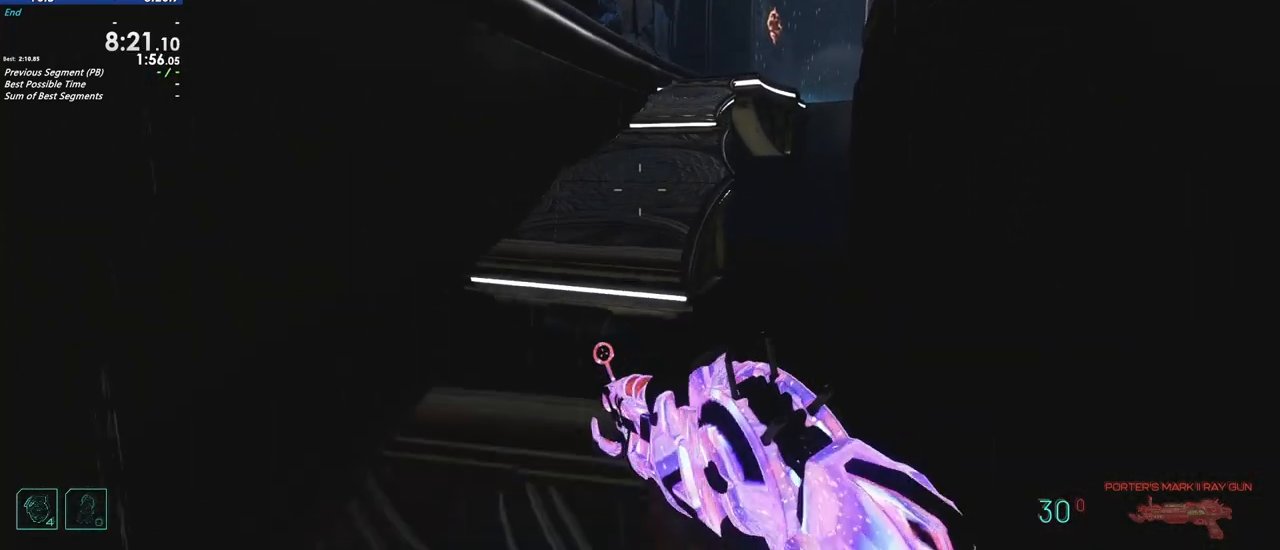
{"keys": ["shift", "w"], "events": []}
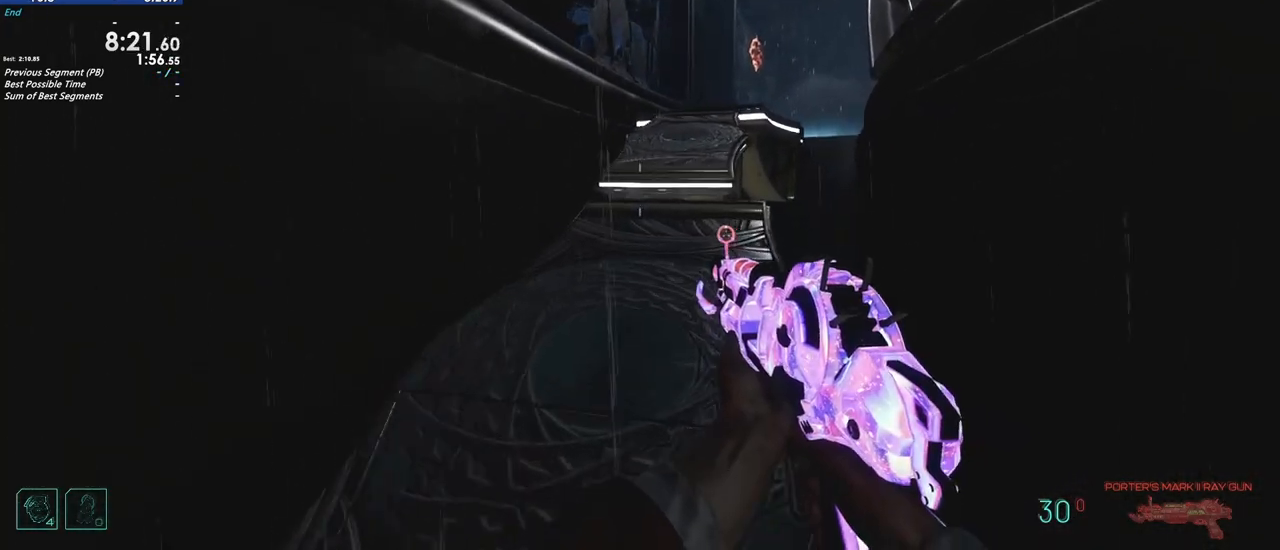
{"keys": ["shift", "w"], "events": []}
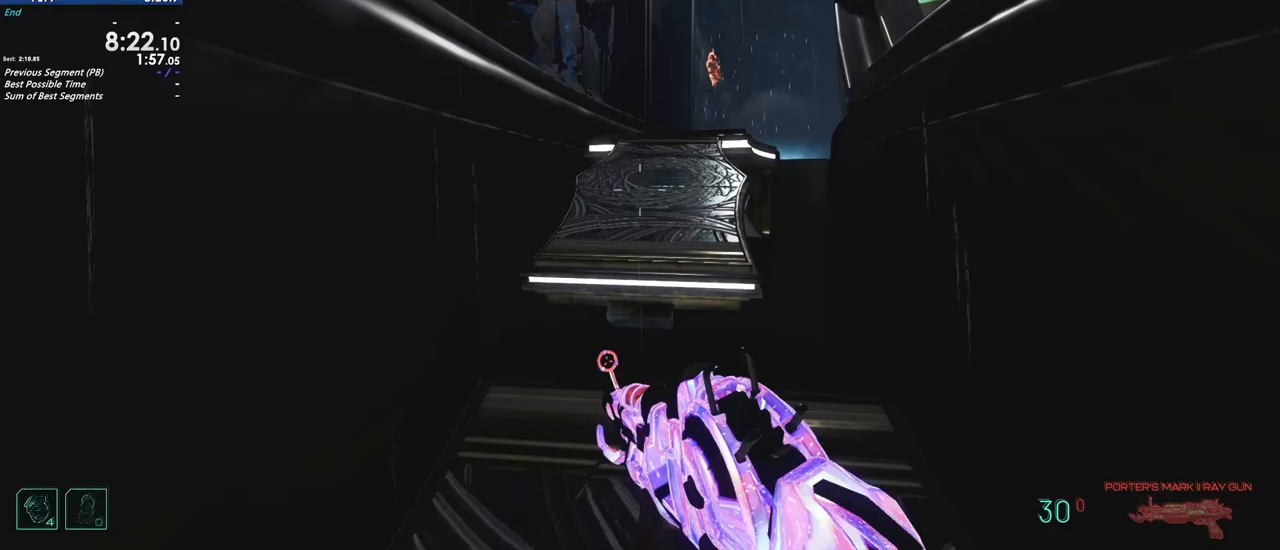
{"keys": ["shift", "w"], "events": []}
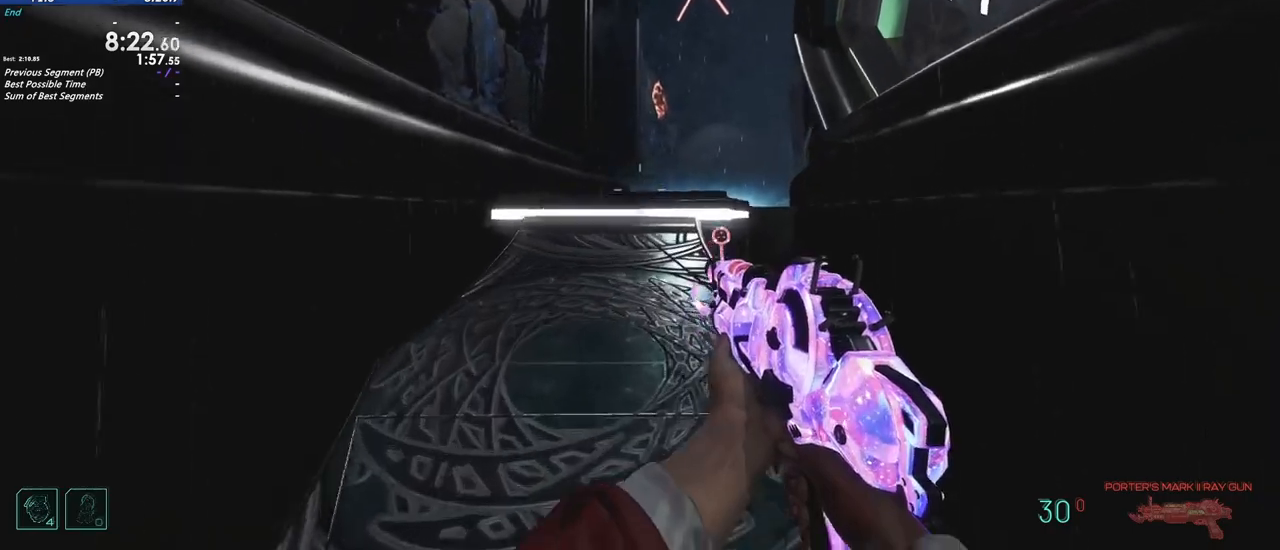
{"keys": ["shift", "w"], "events": [[233, "a", "down"], [383, "a", "up"]]}
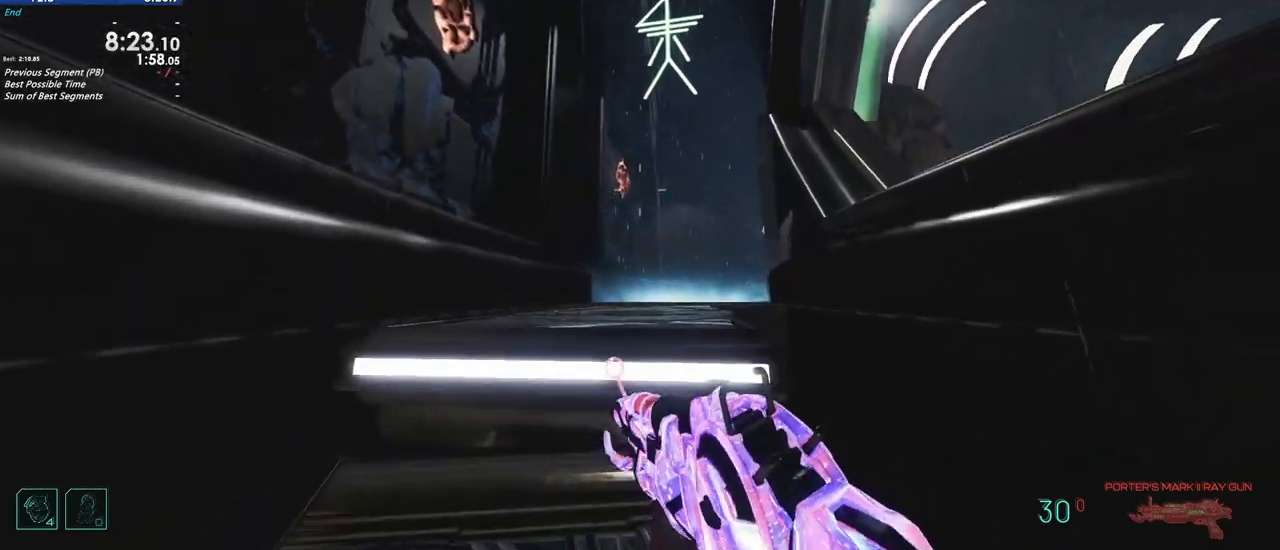
{"keys": ["shift", "w"], "events": []}
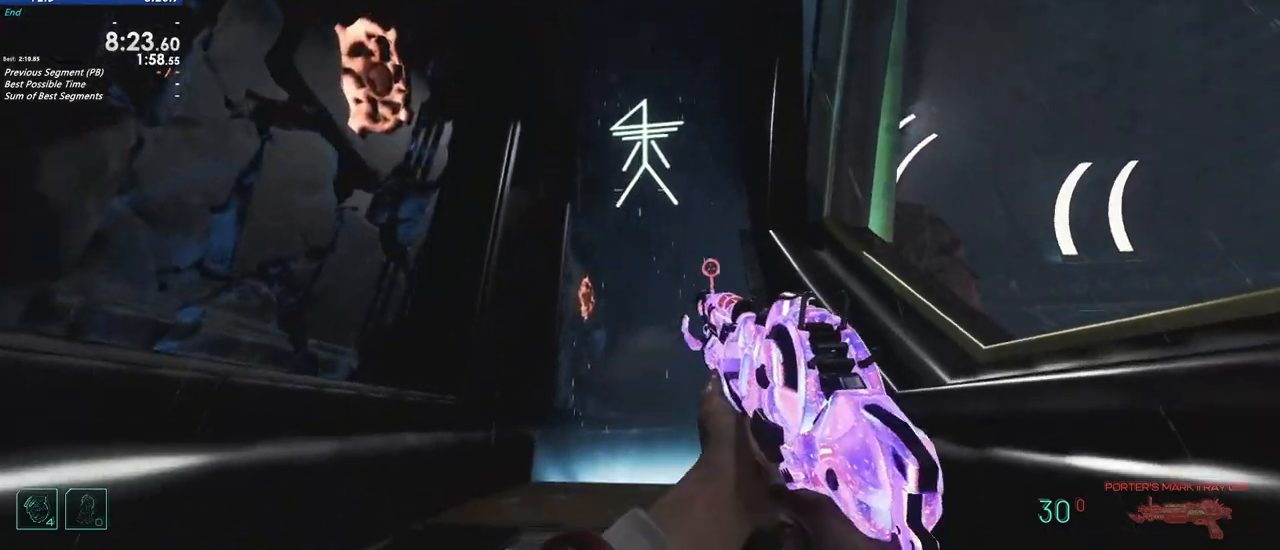
{"keys": ["shift", "w"], "events": []}
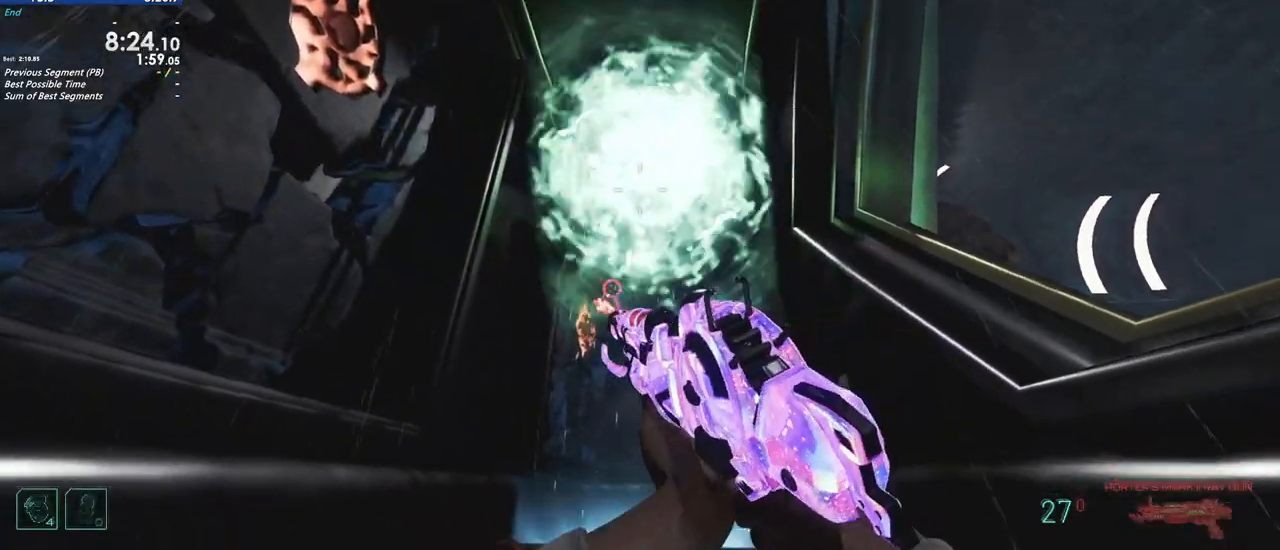
{"keys": ["shift", "w"], "events": [[133, "shift", "up"], [250, "shift", "down"]]}
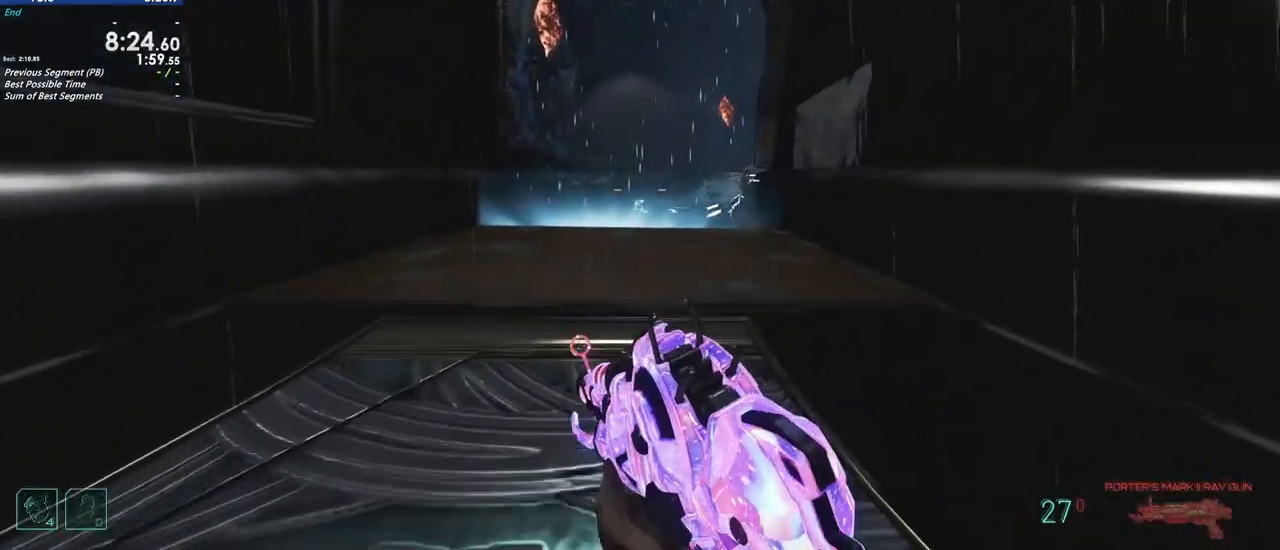
{"keys": ["shift", "w"], "events": []}
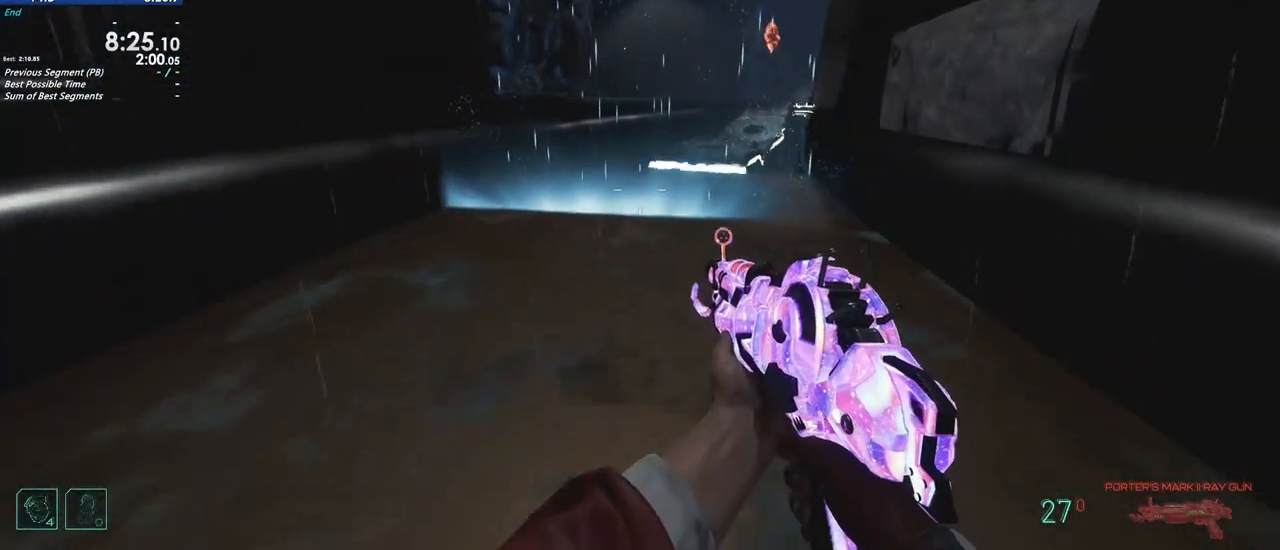
{"keys": ["shift", "w"], "events": []}
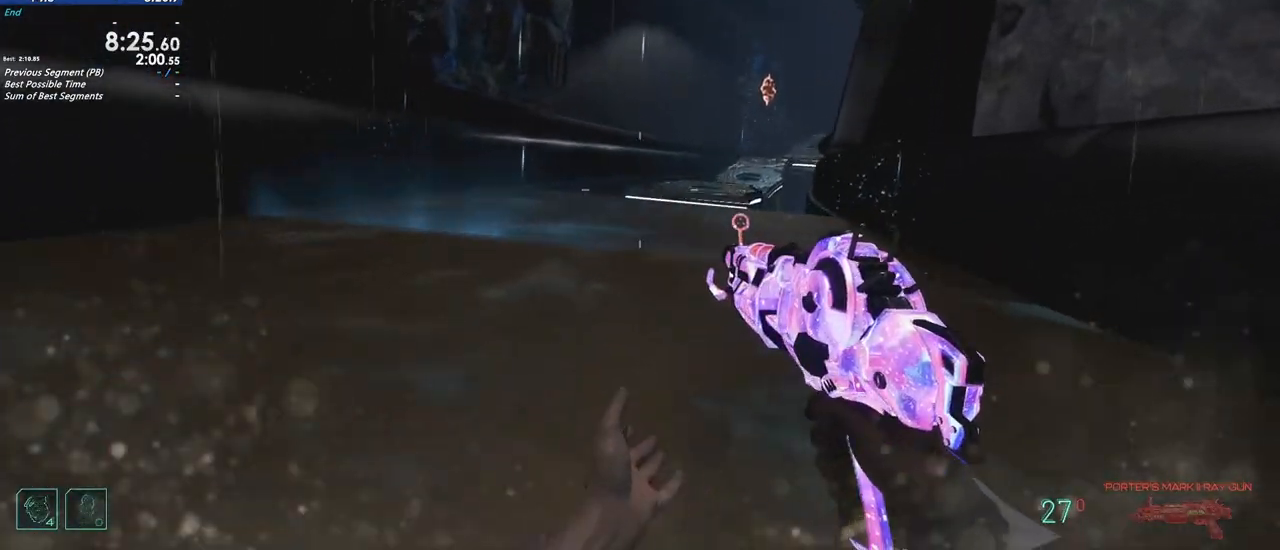
{"keys": ["shift", "w"], "events": []}
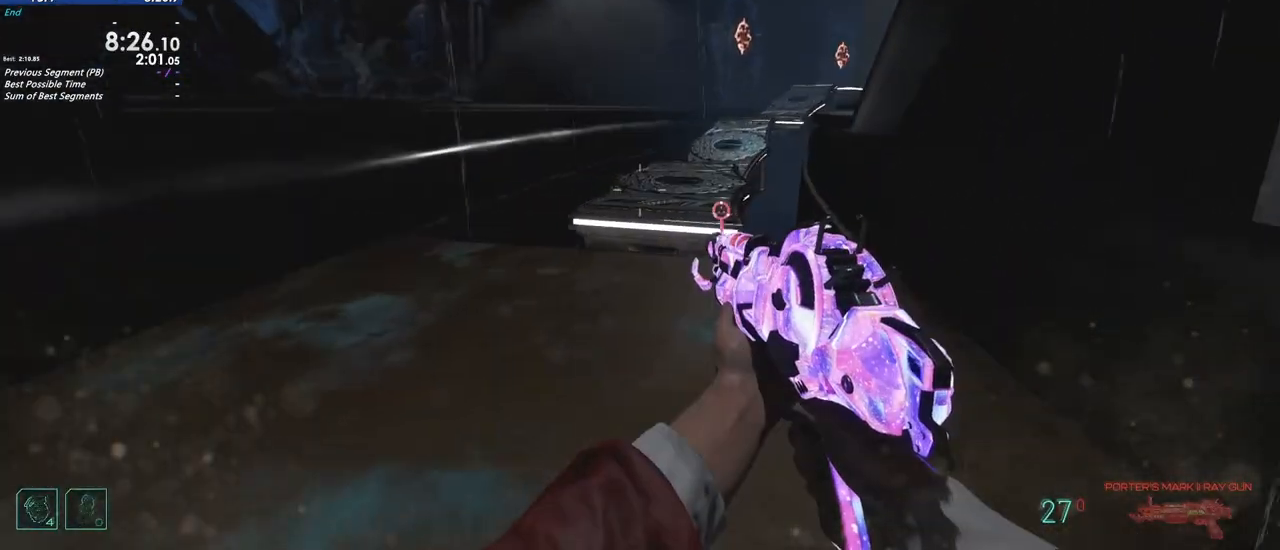
{"keys": ["shift", "w"], "events": []}
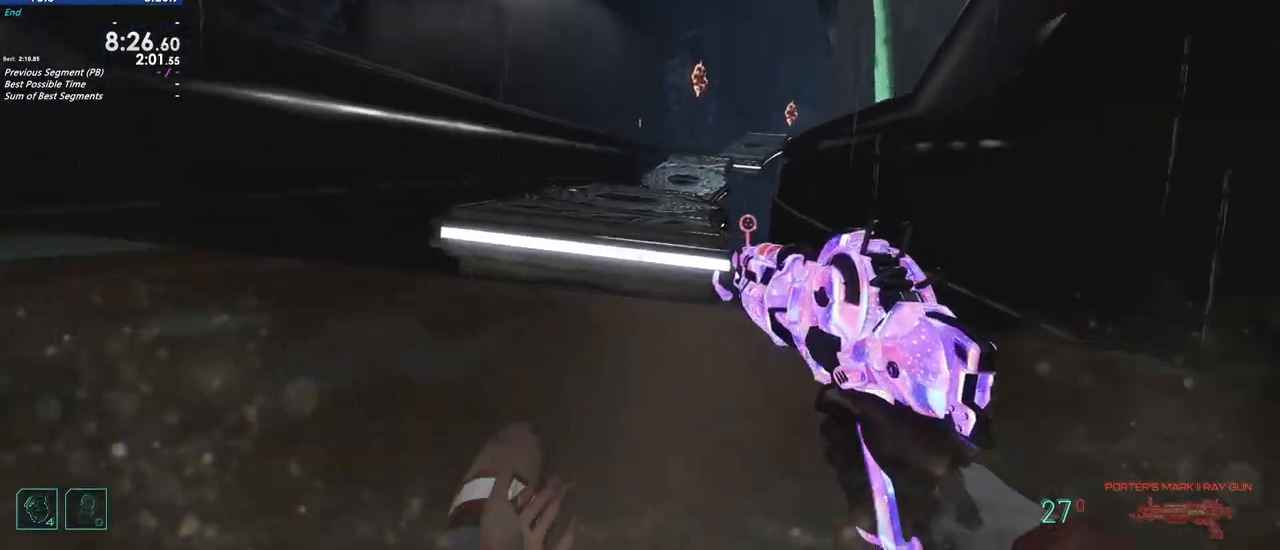
{"keys": ["shift", "w"], "events": []}
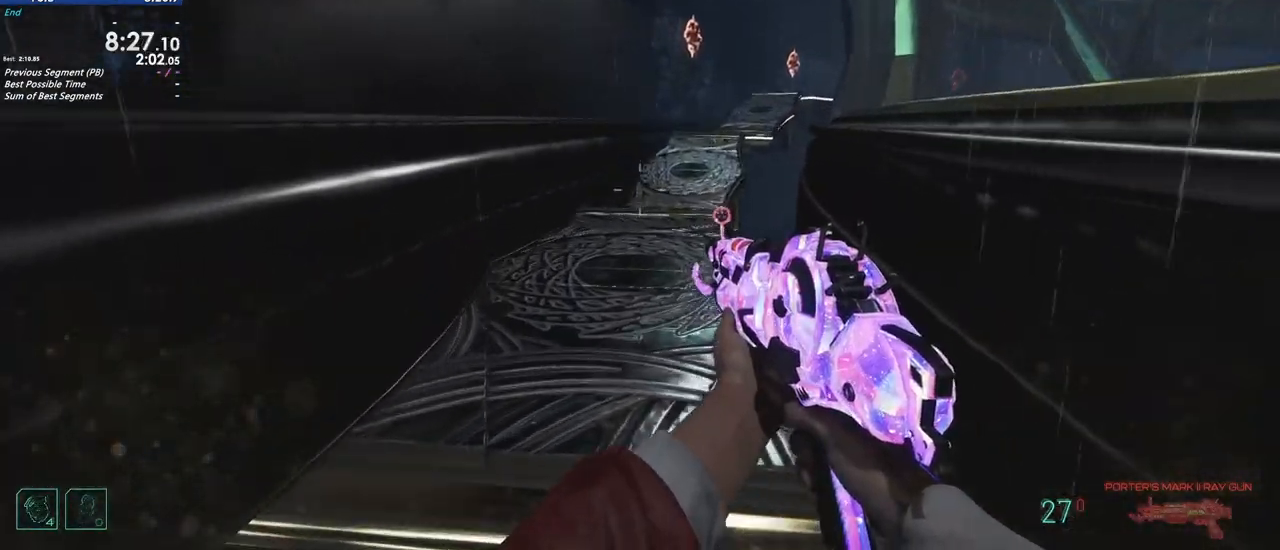
{"keys": ["d", "shift", "w"], "events": [[133, "d", "down"]]}
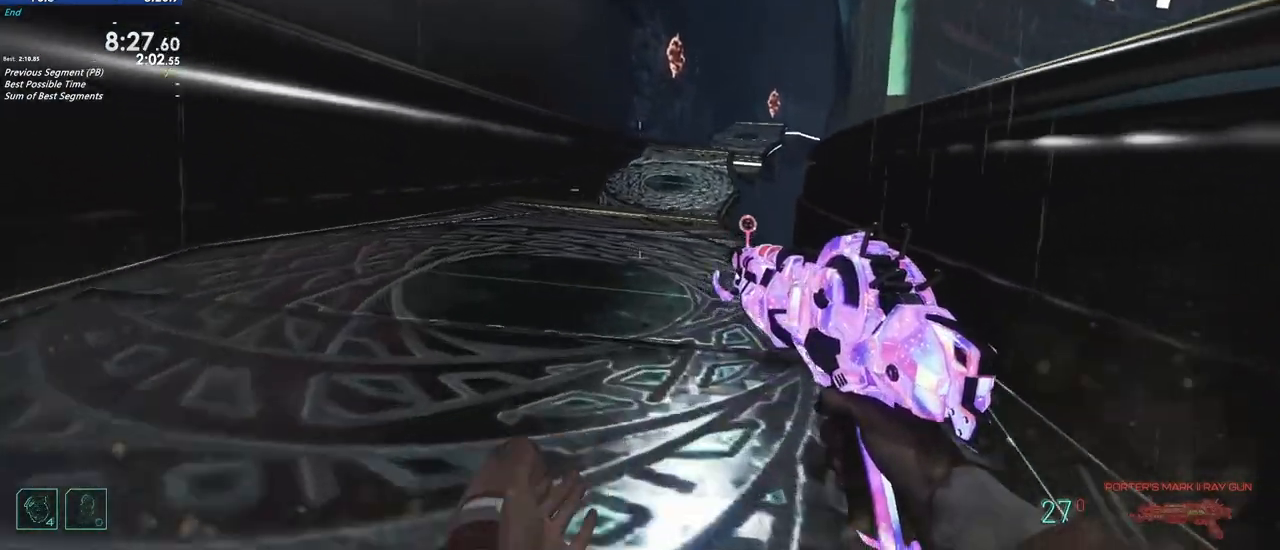
{"keys": ["a", "shift", "w"], "events": [[17, "d", "up"], [433, "a", "down"]]}
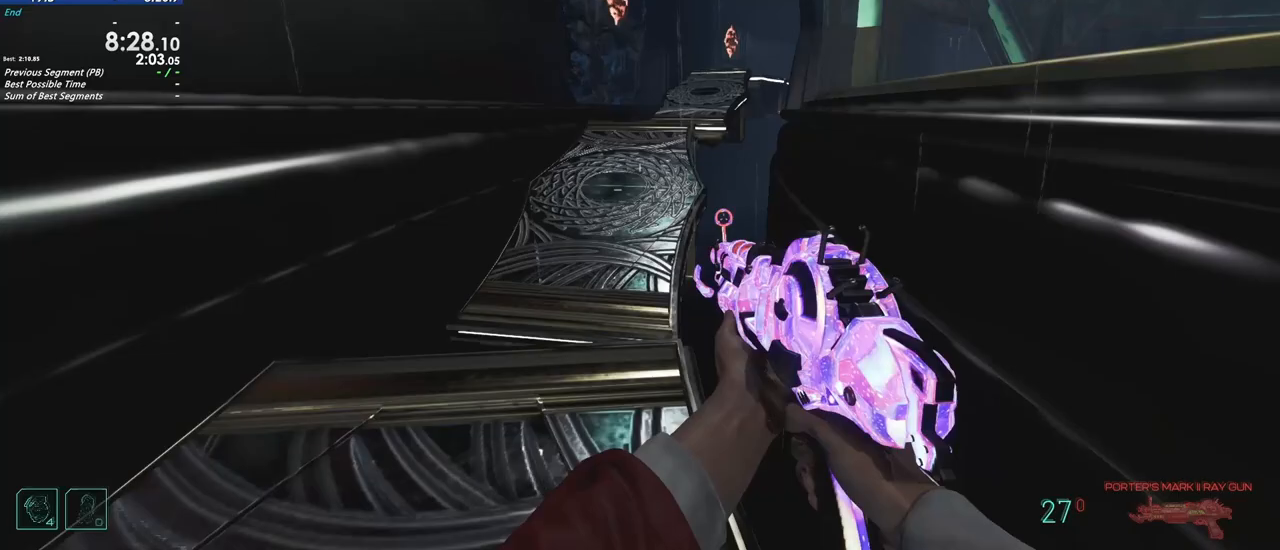
{"keys": ["a", "shift", "w"], "events": [[267, "a", "up"], [500, "a", "down"]]}
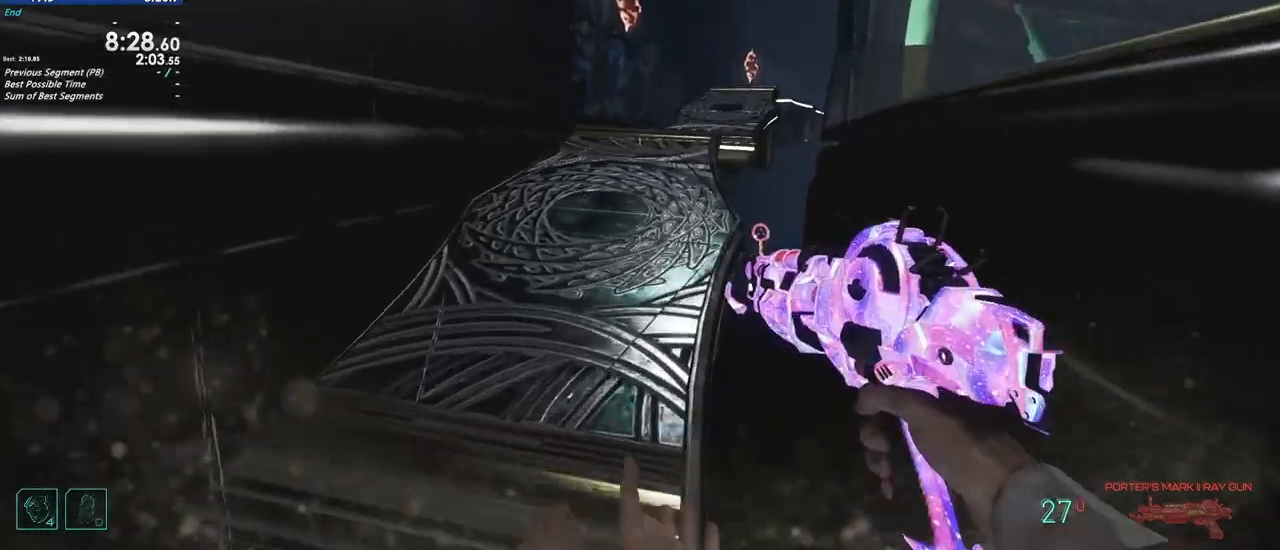
{"keys": ["a", "shift", "w"], "events": []}
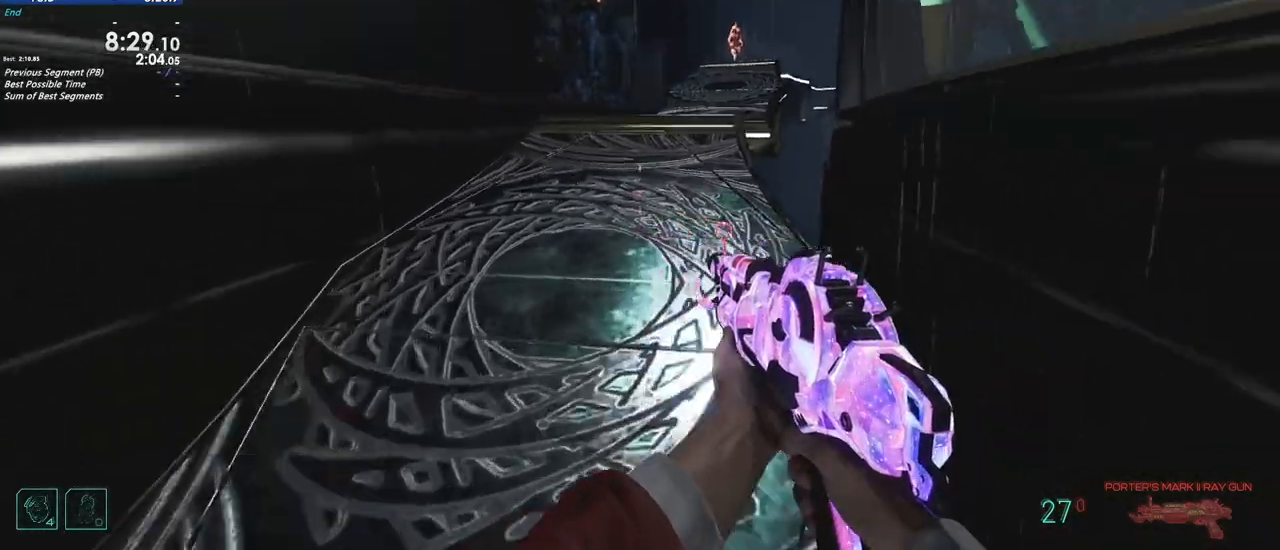
{"keys": ["shift", "w"], "events": [[17, "a", "up"]]}
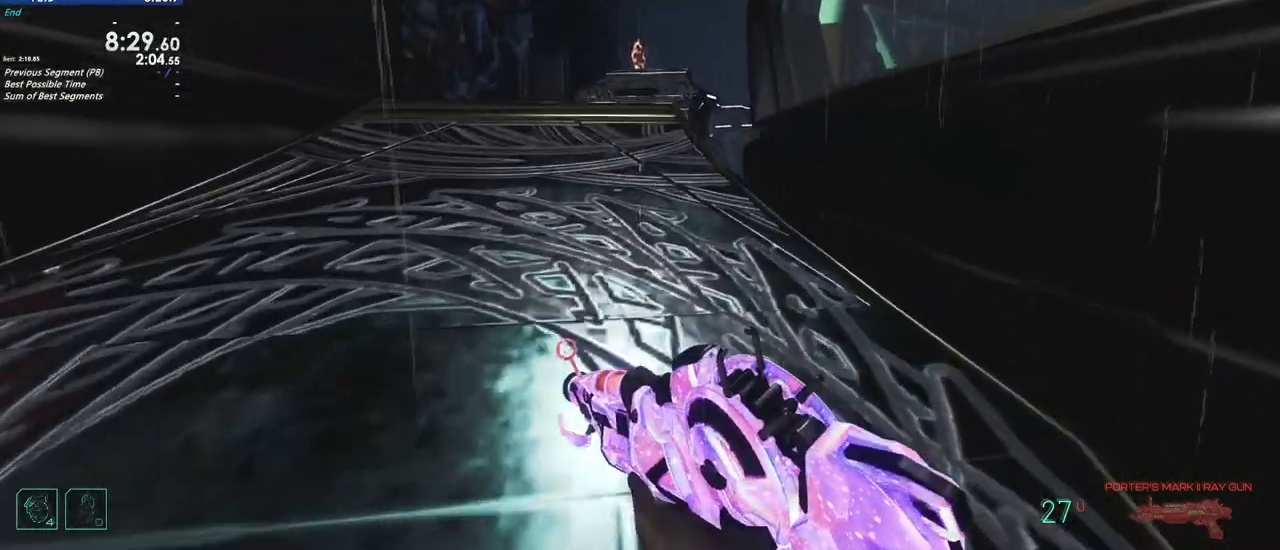
{"keys": ["shift", "w"], "events": []}